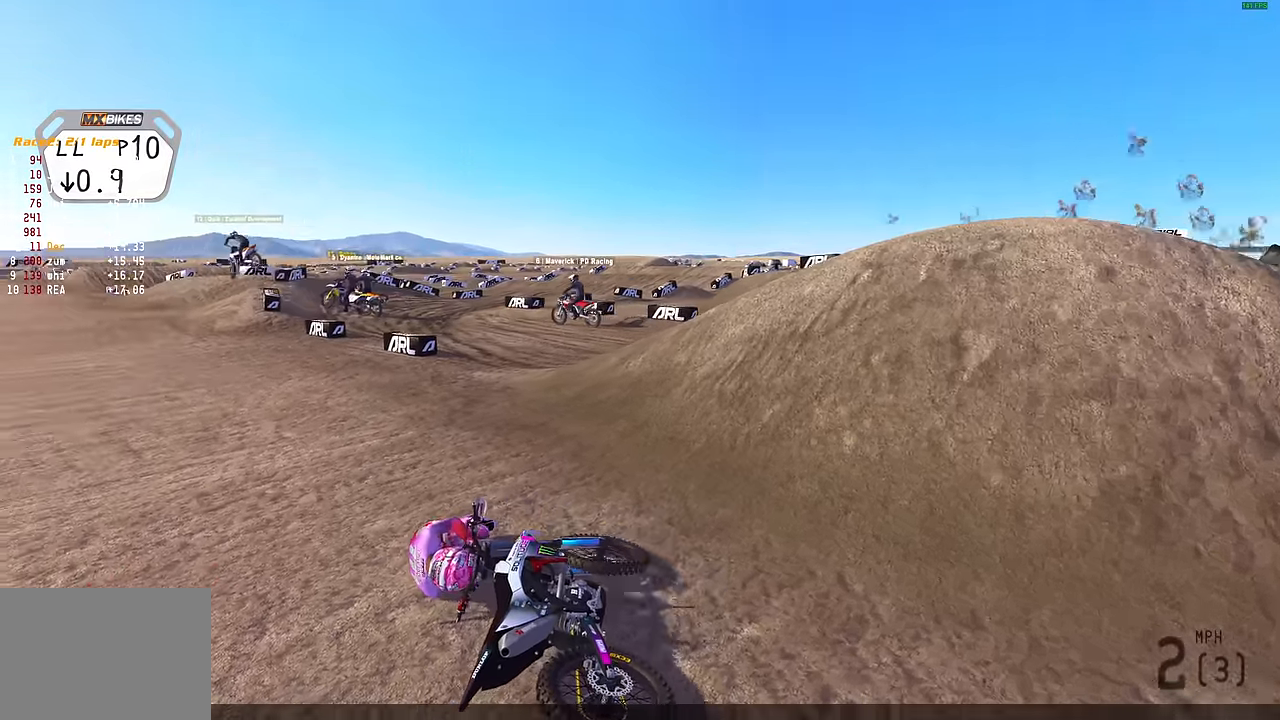
Gameplay with a controller (PlayStation layout); each line is a JSON object with the inputs held at the frame after it. "events" lists button and stick changes between this image and that frame as [ms after this image, input, new state], when the widget could be followed in between.
{"buttons": ["L1"], "left_stick": "center", "right_stick": "center", "events": [[400, "L1", "down"]]}
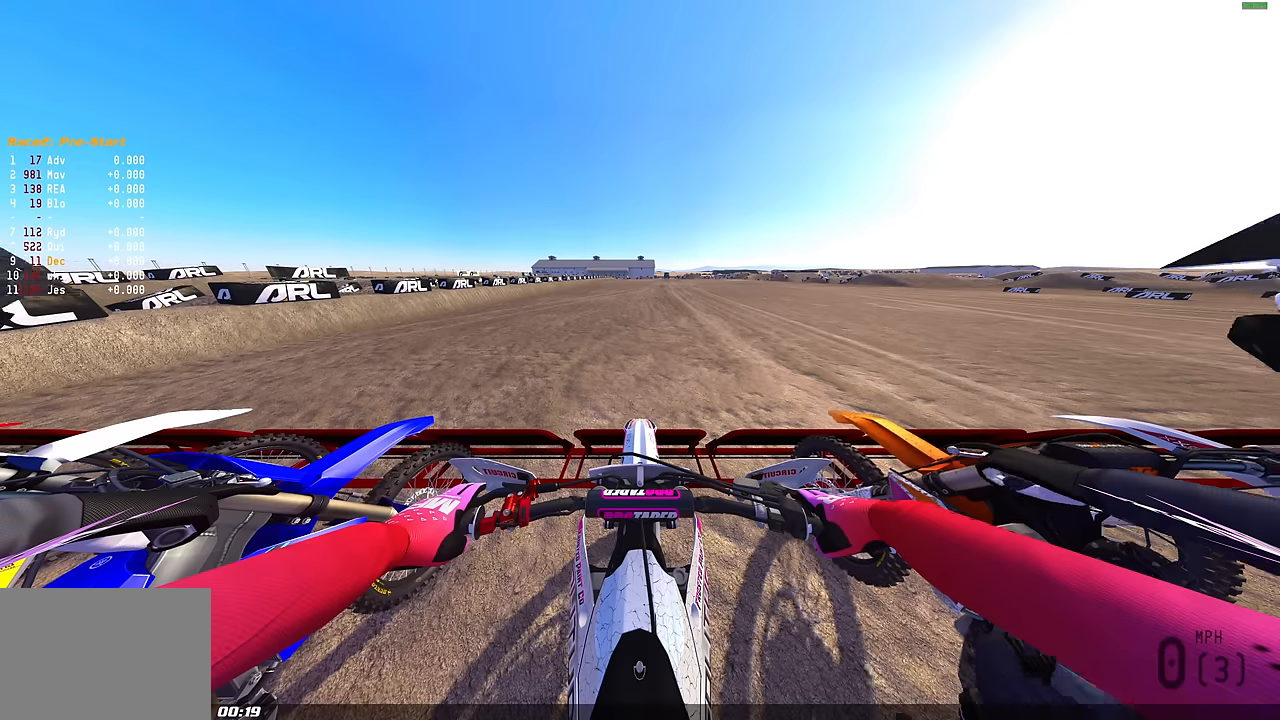
{"buttons": ["L1"], "left_stick": "center", "right_stick": "center", "events": []}
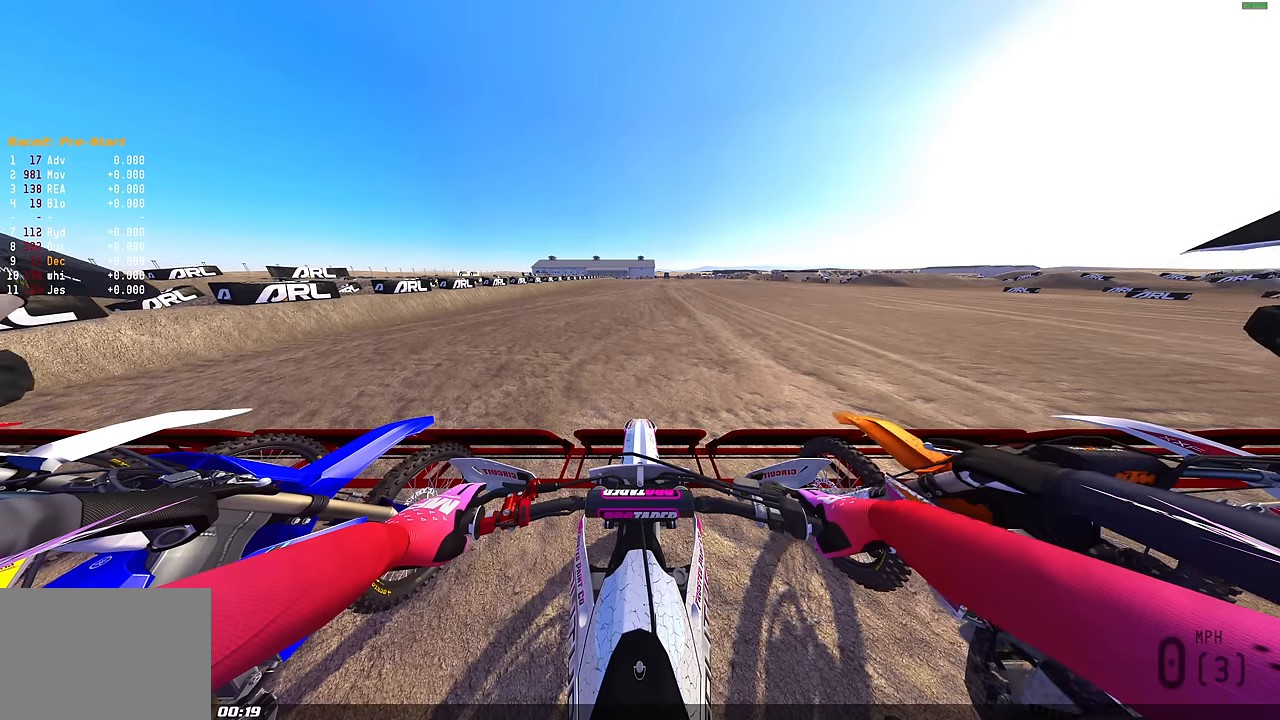
{"buttons": ["L1"], "left_stick": "center", "right_stick": "center", "events": []}
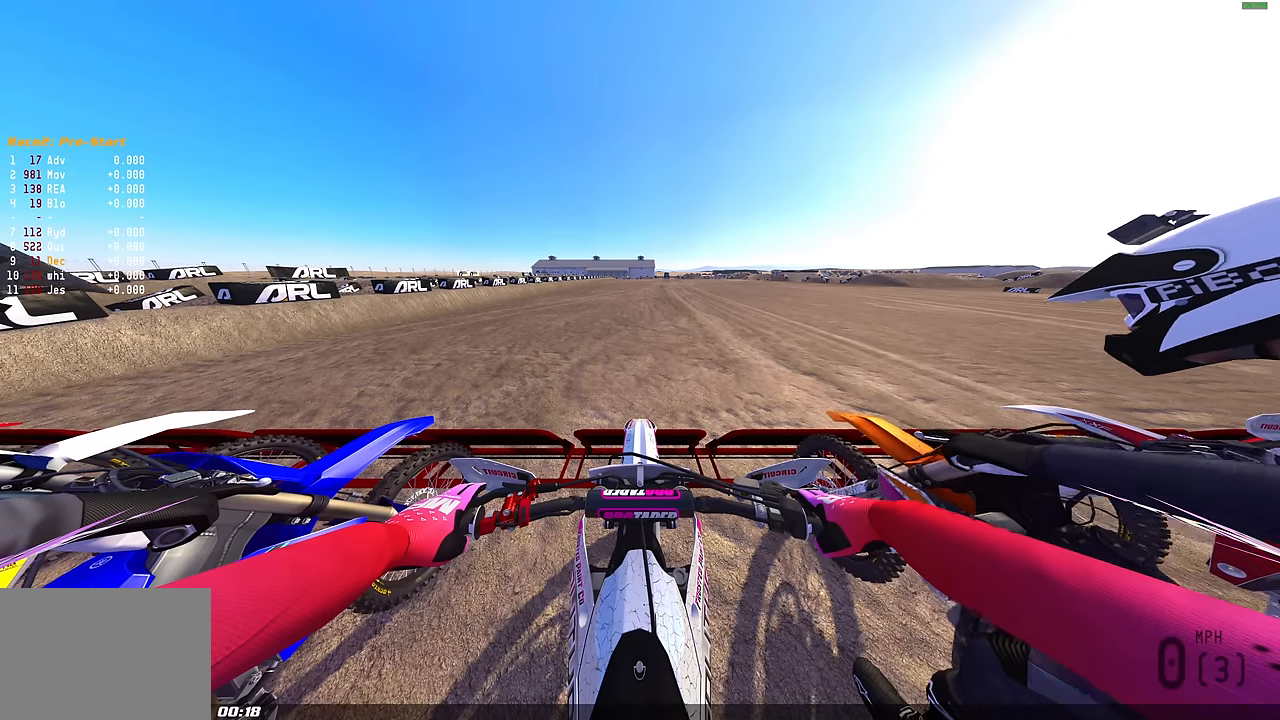
{"buttons": ["L1"], "left_stick": "center", "right_stick": "center", "events": []}
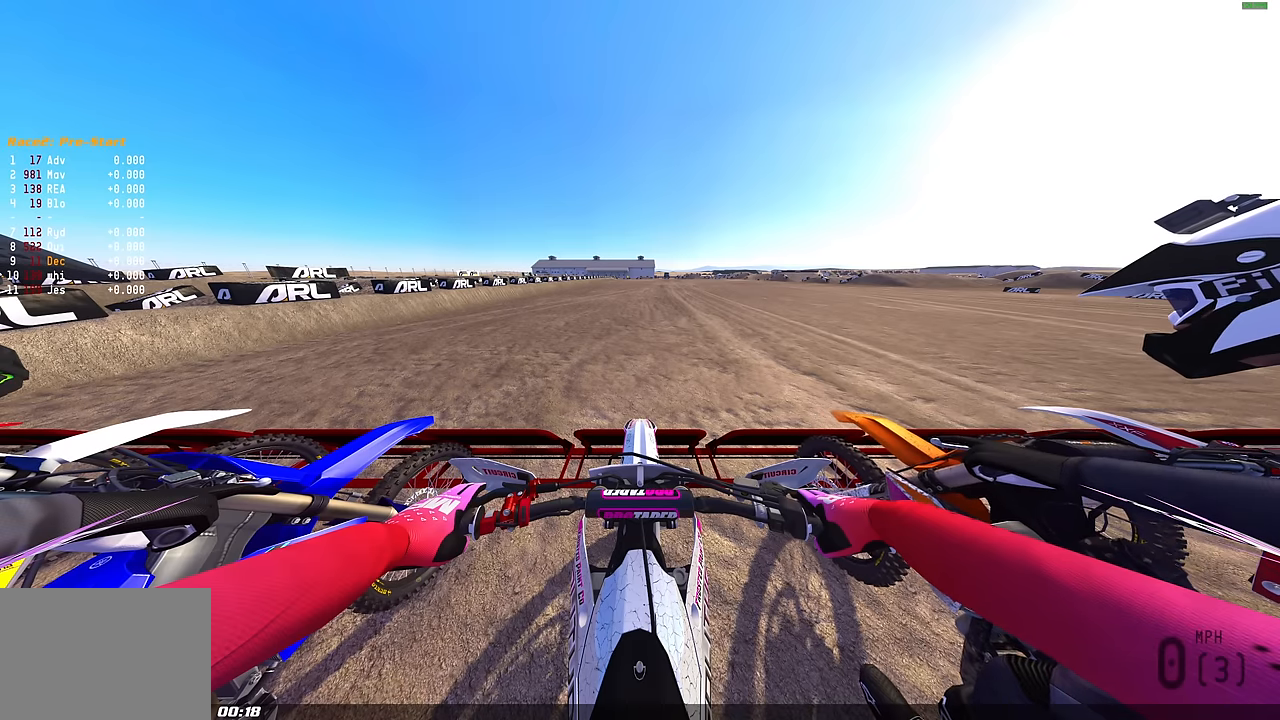
{"buttons": ["L1"], "left_stick": "center", "right_stick": "center", "events": []}
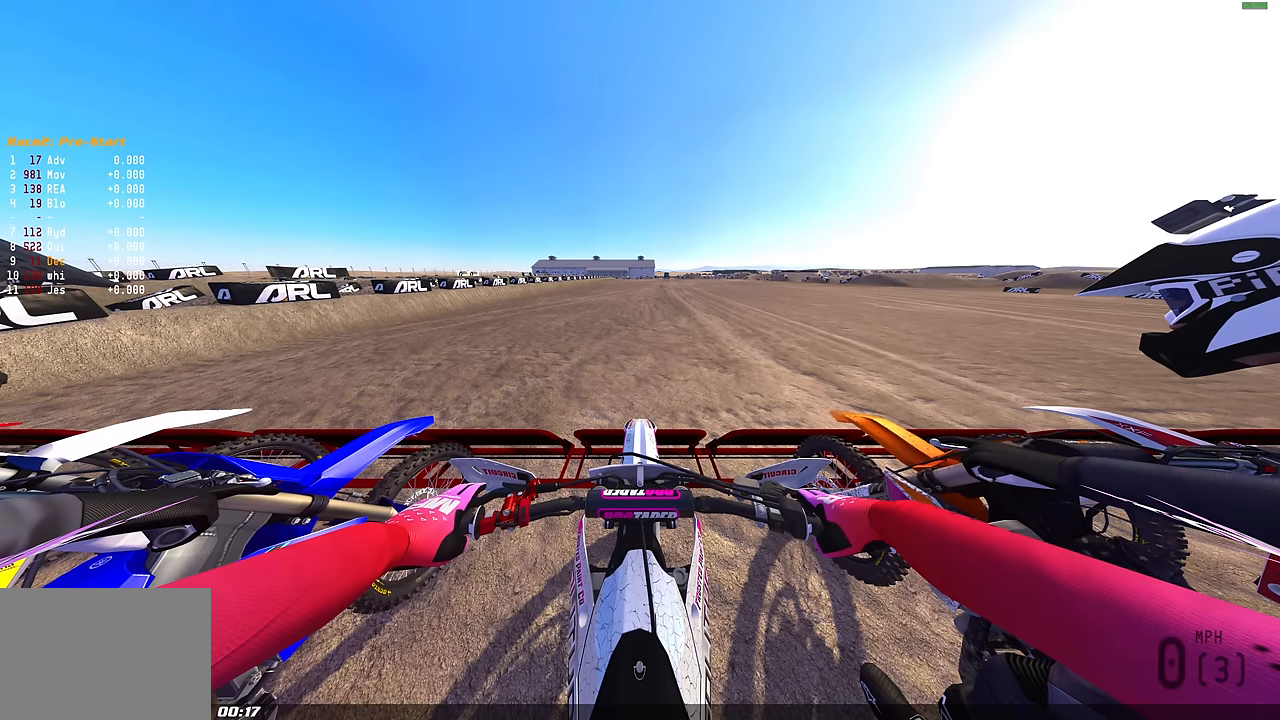
{"buttons": ["L1"], "left_stick": "center", "right_stick": "center", "events": []}
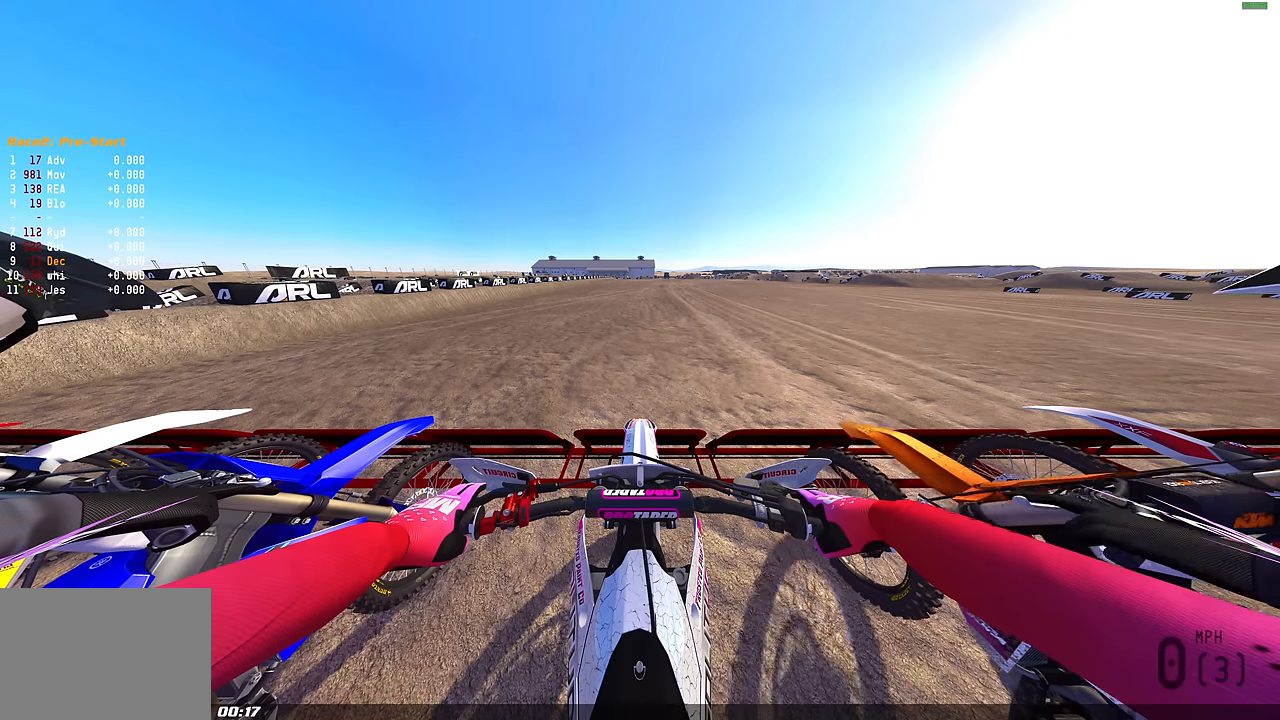
{"buttons": ["L1"], "left_stick": "center", "right_stick": "center", "events": []}
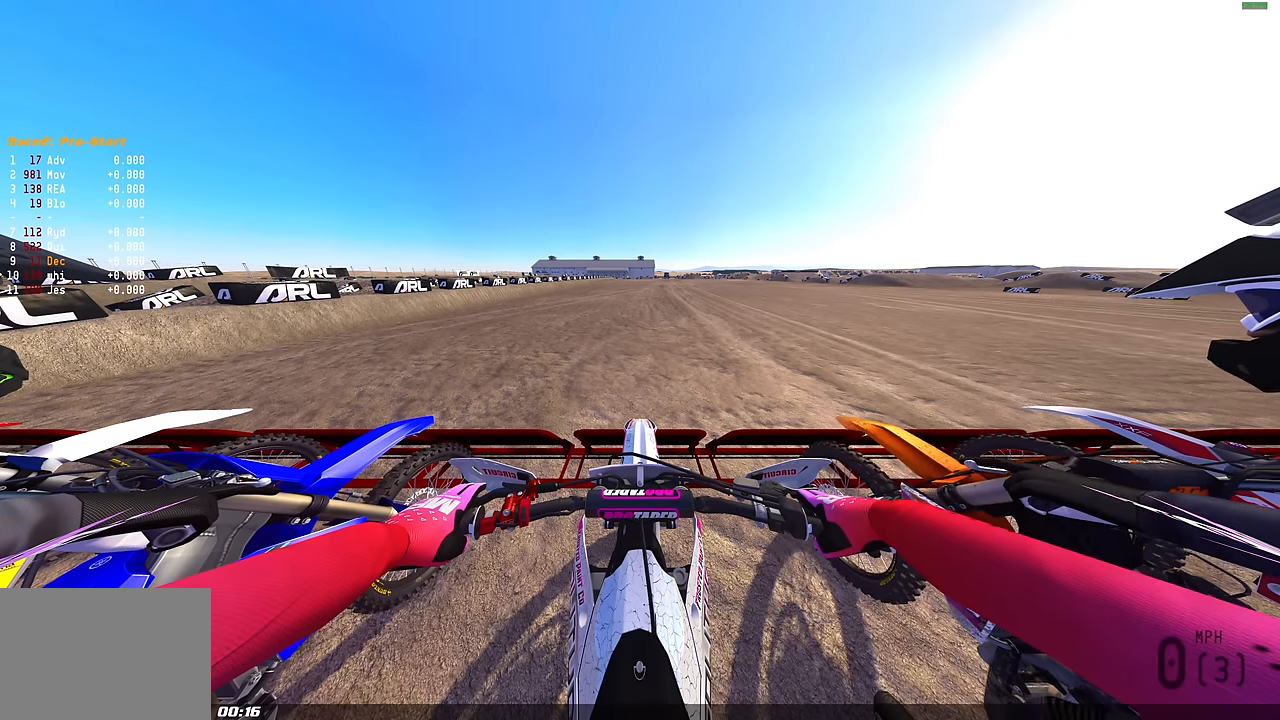
{"buttons": ["L1"], "left_stick": "center", "right_stick": "center", "events": []}
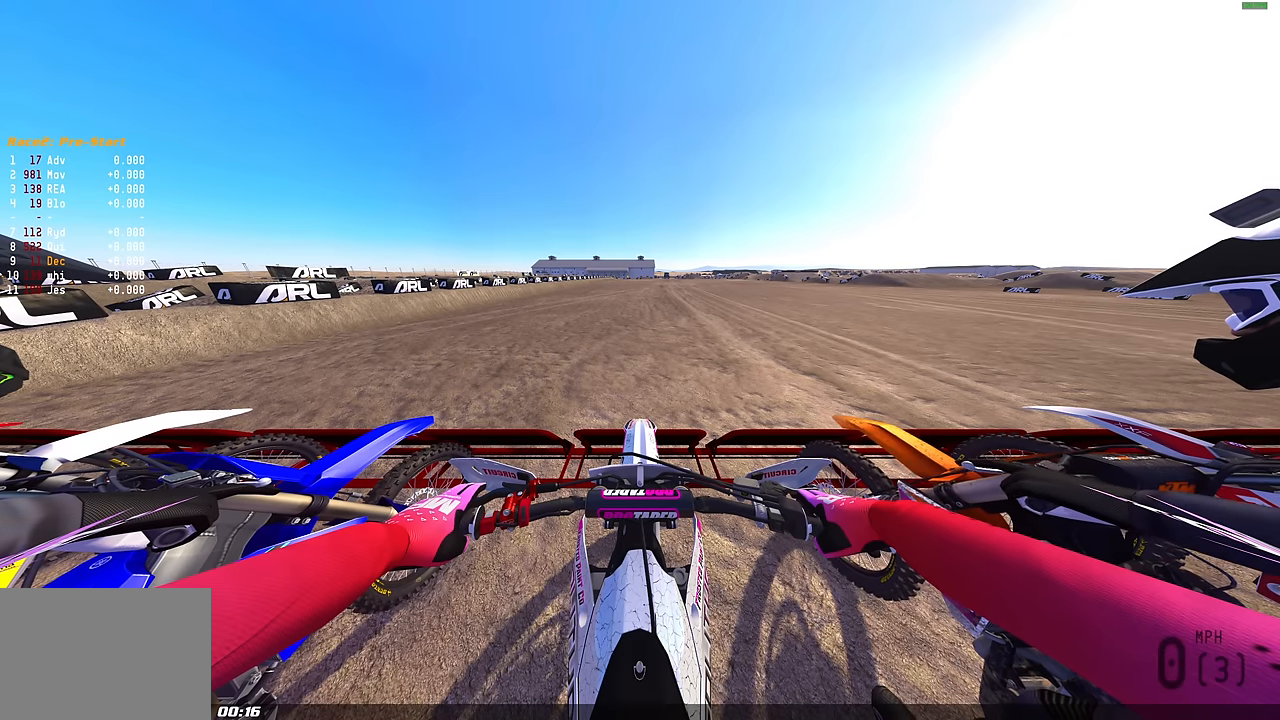
{"buttons": ["L1"], "left_stick": "center", "right_stick": "center", "events": [[183, "R2", "down"], [367, "R2", "up"]]}
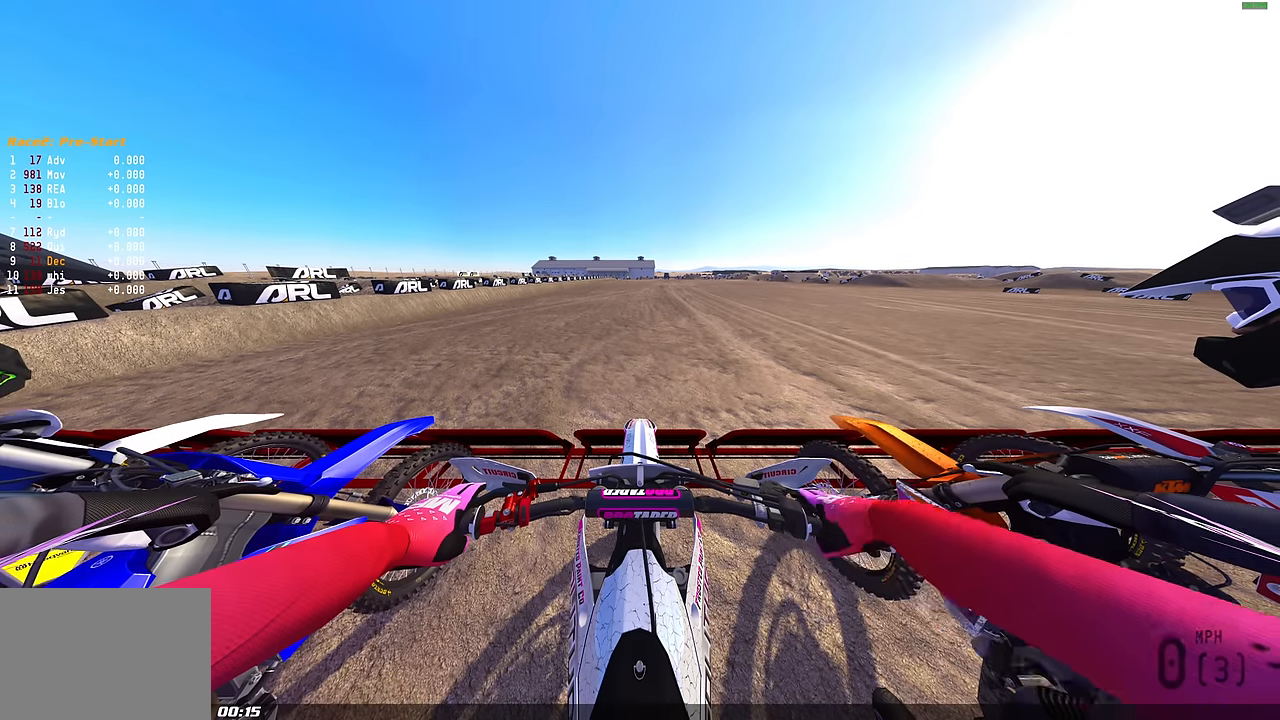
{"buttons": ["L1"], "left_stick": "center", "right_stick": "center", "events": [[50, "R2", "down"], [183, "R2", "up"], [367, "R2", "down"], [500, "R2", "up"]]}
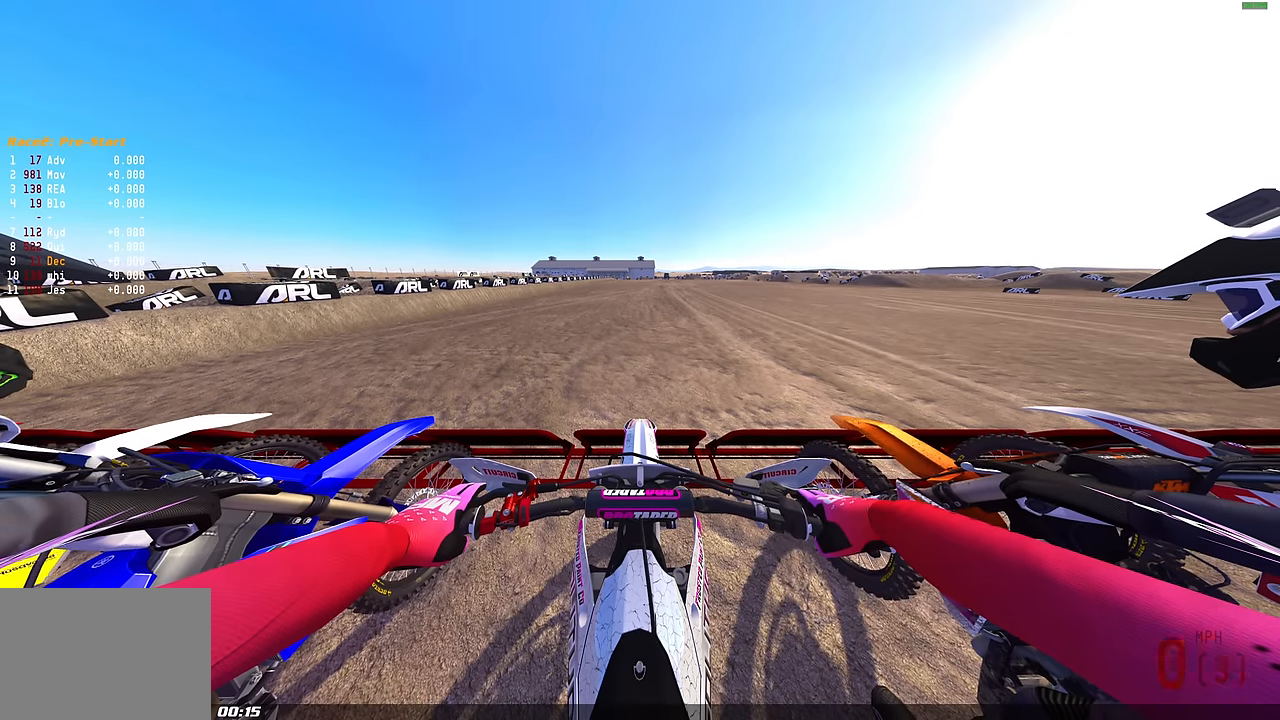
{"buttons": ["L1"], "left_stick": "center", "right_stick": "center", "events": []}
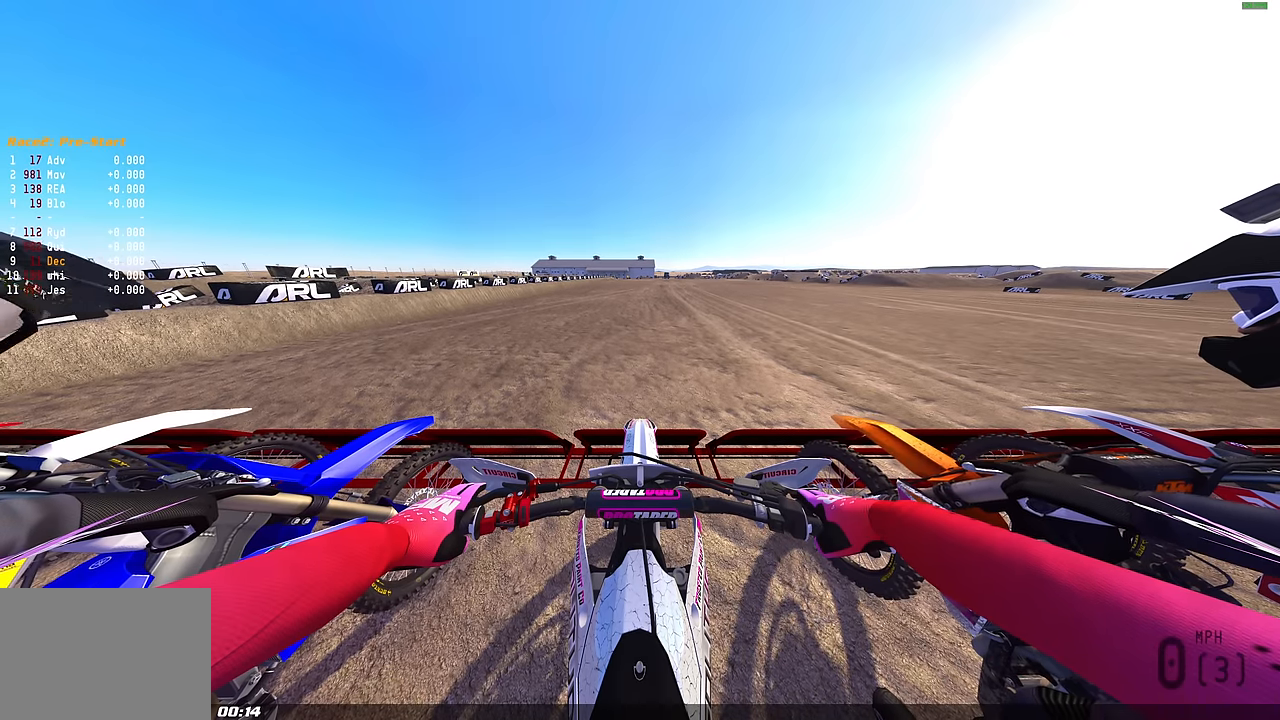
{"buttons": ["L1"], "left_stick": "center", "right_stick": "center", "events": []}
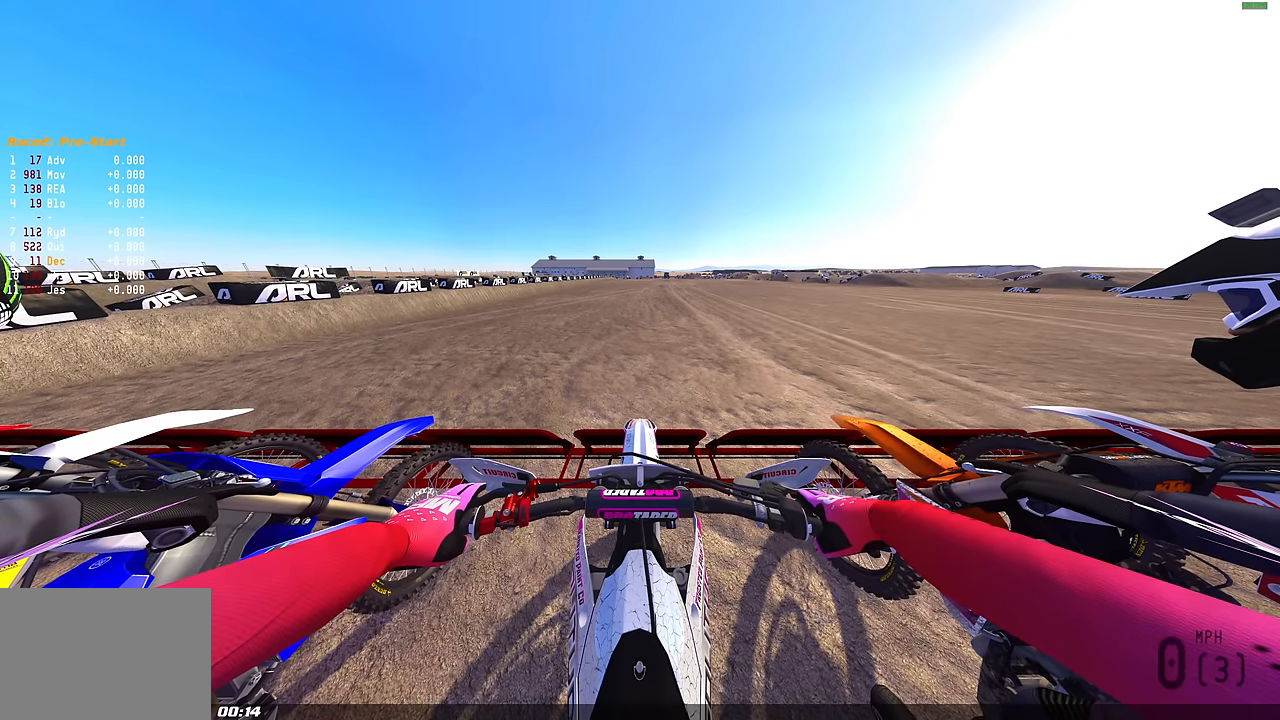
{"buttons": ["L1"], "left_stick": "center", "right_stick": "center", "events": []}
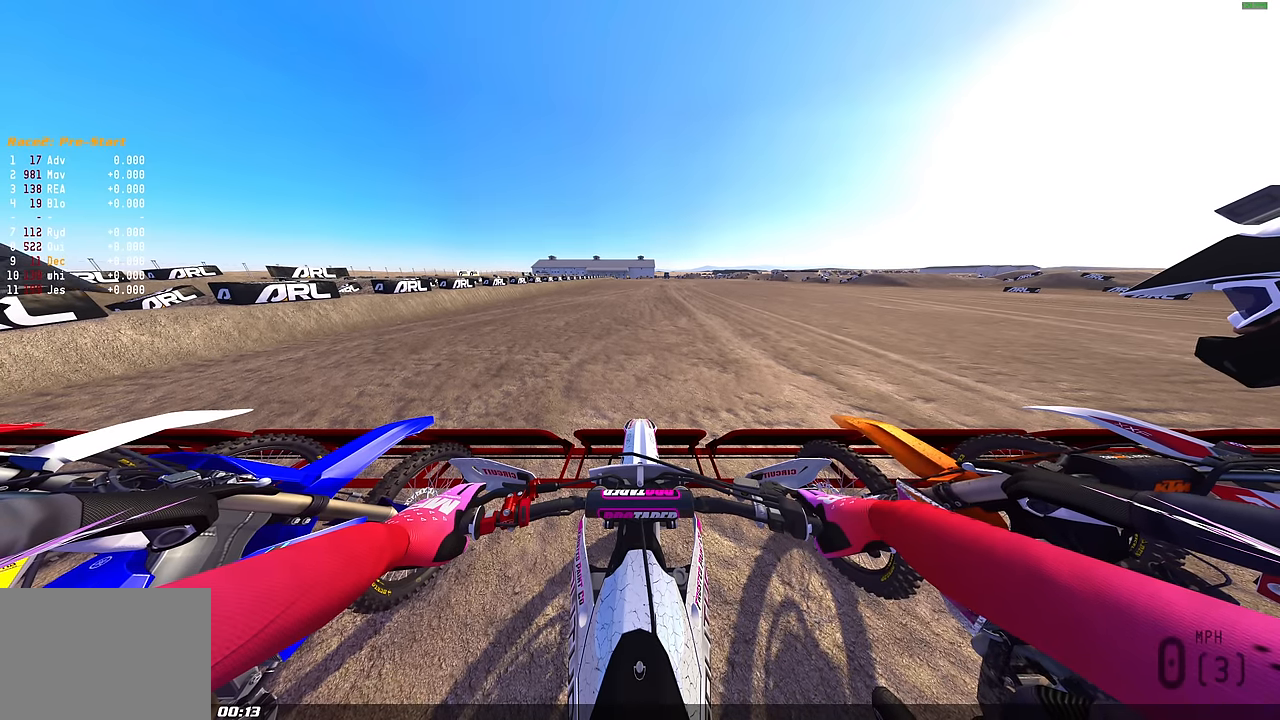
{"buttons": ["L1"], "left_stick": "center", "right_stick": "center", "events": []}
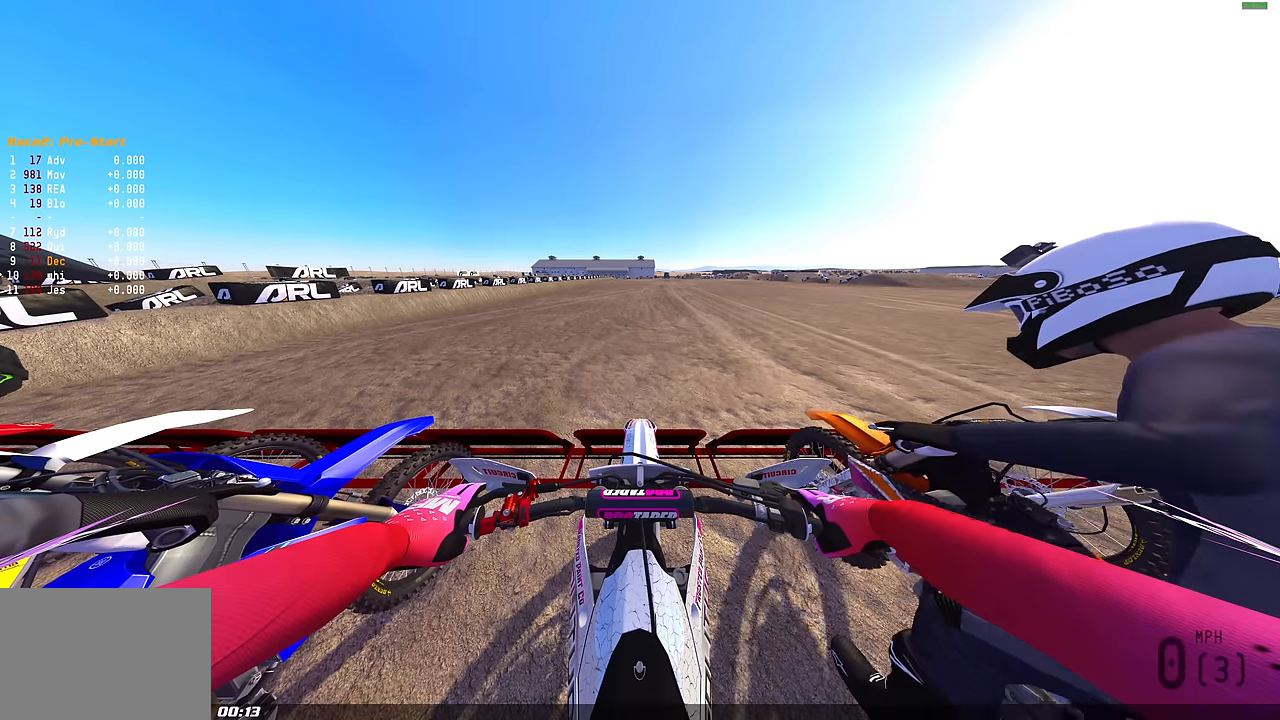
{"buttons": ["L1"], "left_stick": "center", "right_stick": "center", "events": []}
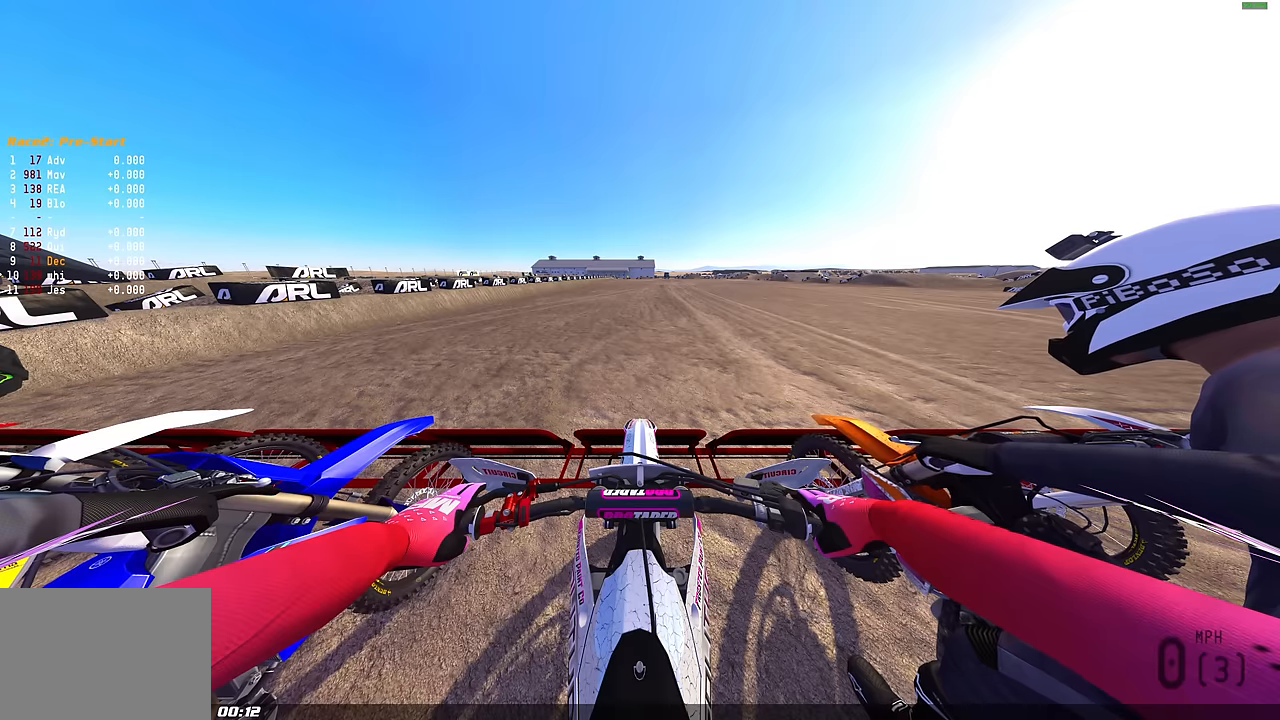
{"buttons": ["L1"], "left_stick": "center", "right_stick": "center", "events": []}
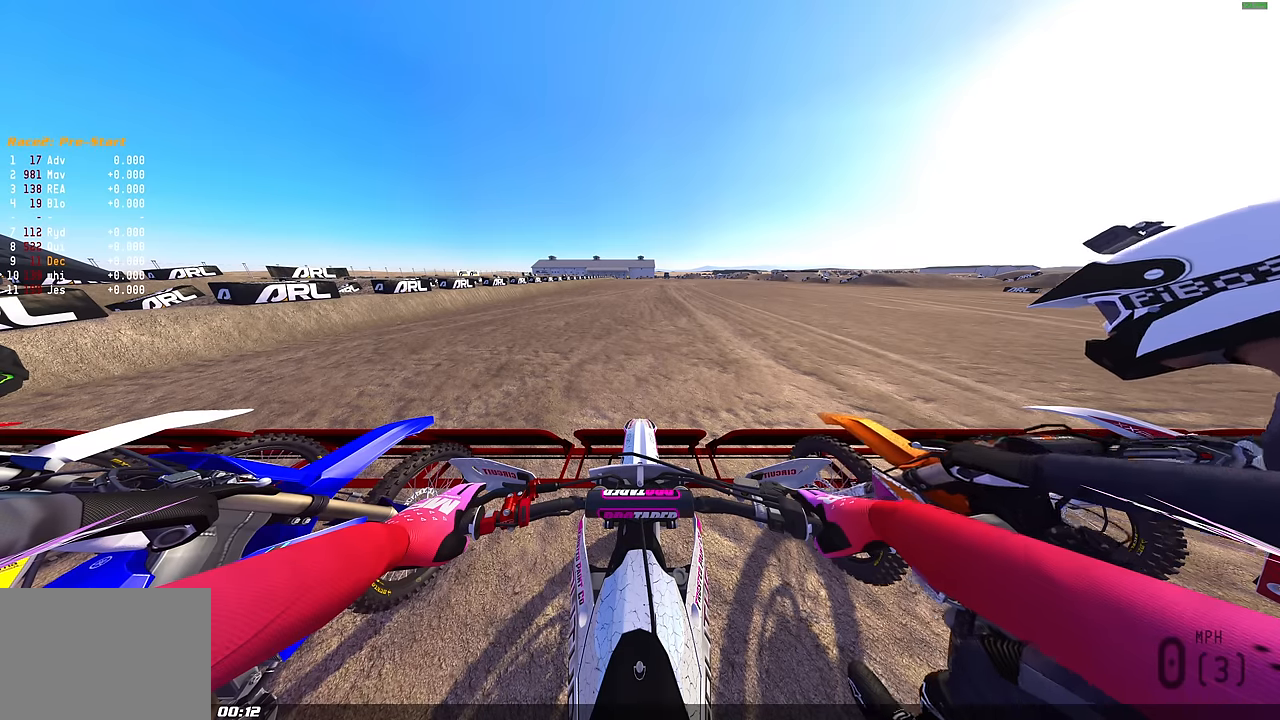
{"buttons": ["L1"], "left_stick": "center", "right_stick": "center", "events": []}
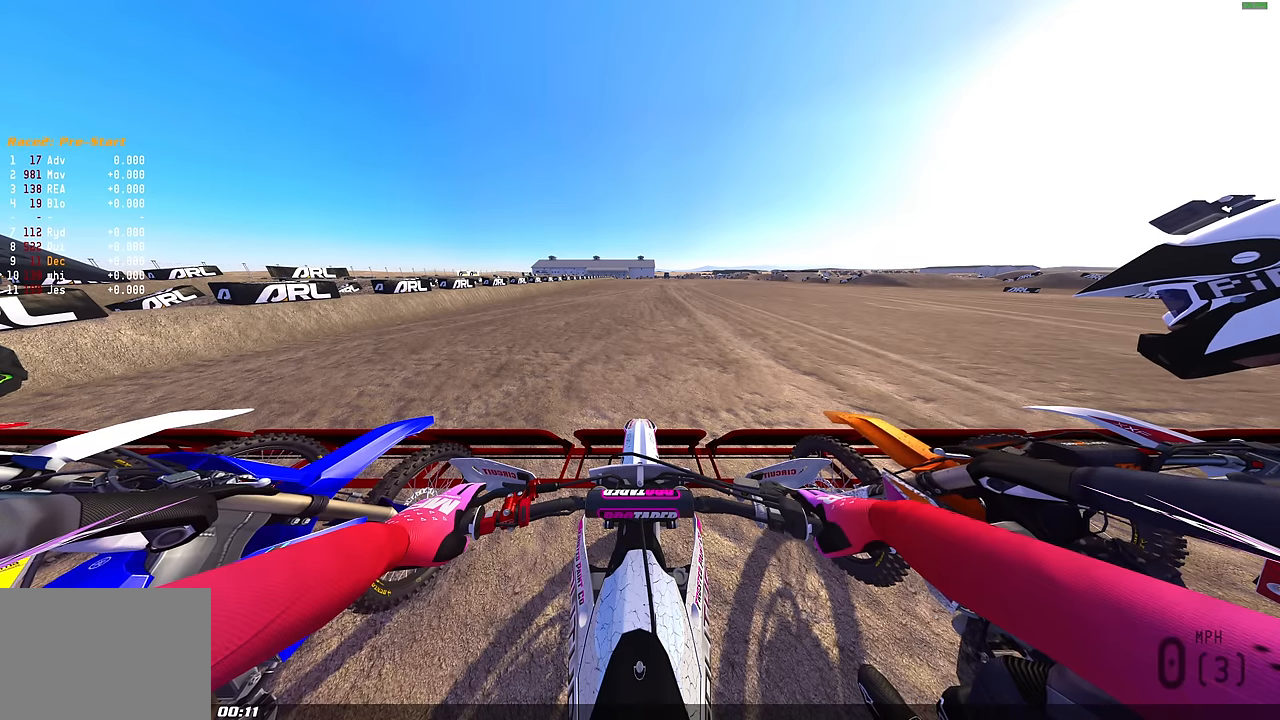
{"buttons": ["L1"], "left_stick": "center", "right_stick": "center", "events": []}
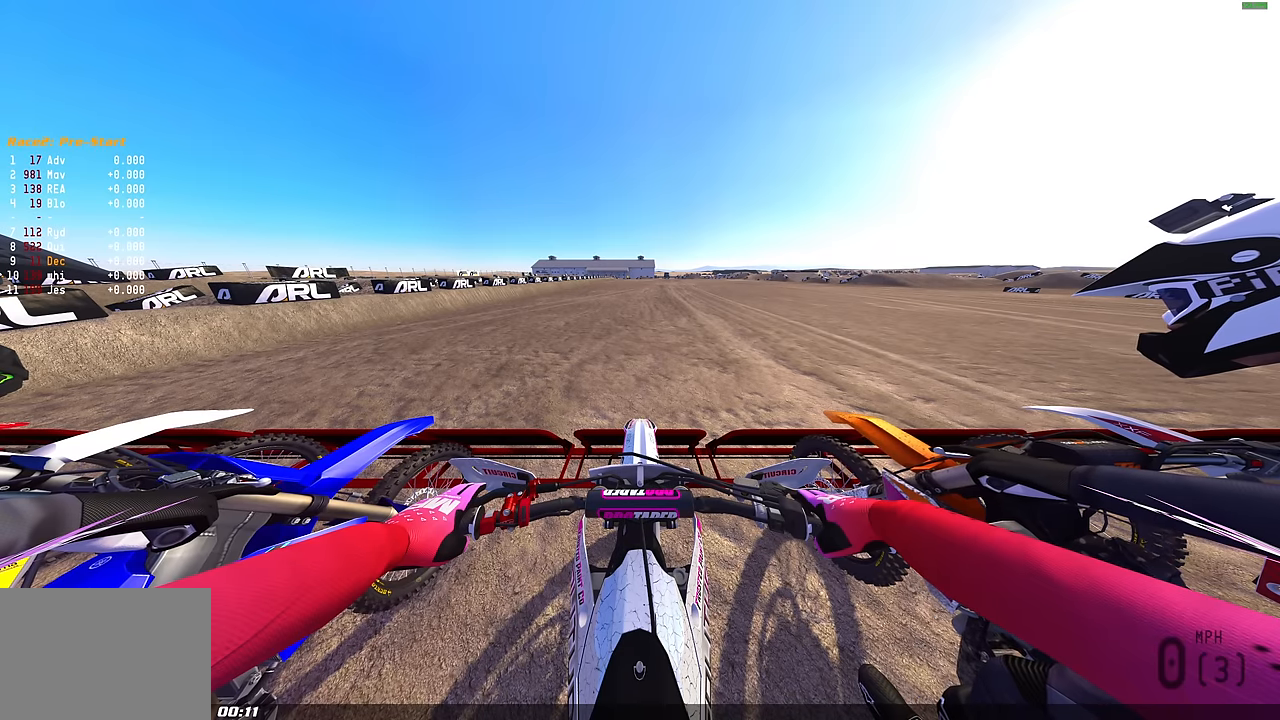
{"buttons": ["L1"], "left_stick": "center", "right_stick": "center", "events": []}
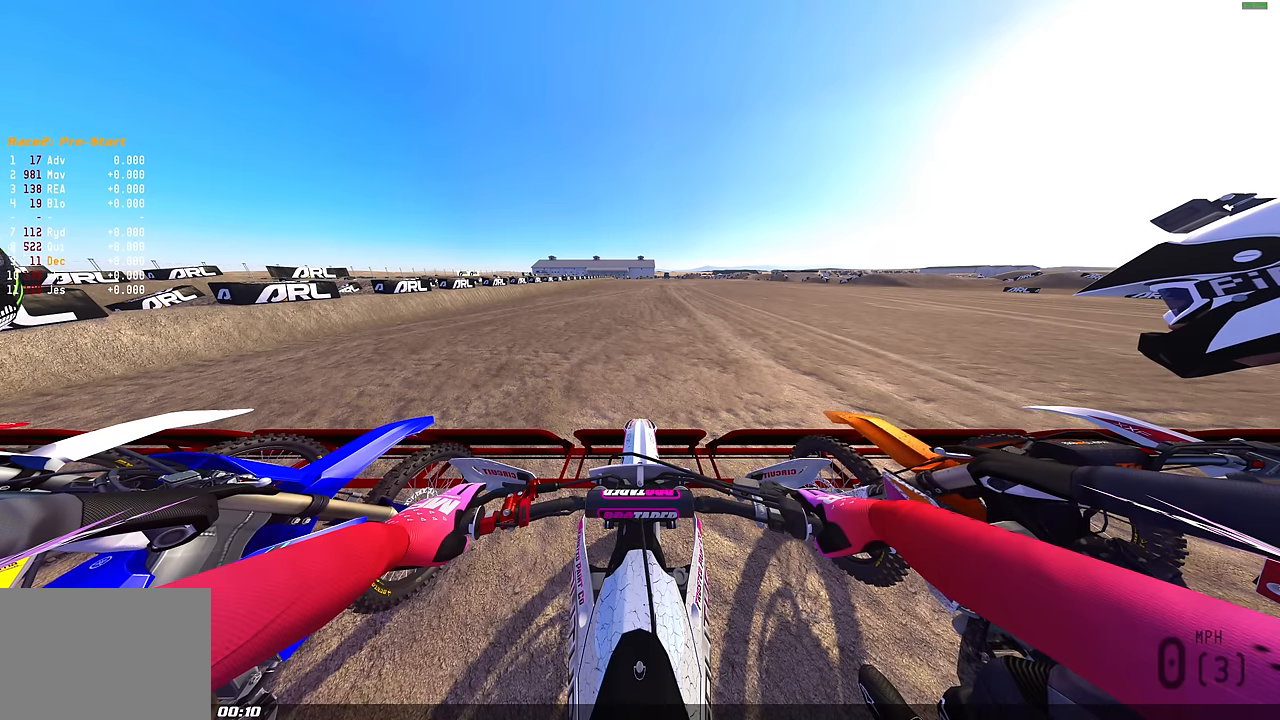
{"buttons": ["L1"], "left_stick": "center", "right_stick": "center", "events": []}
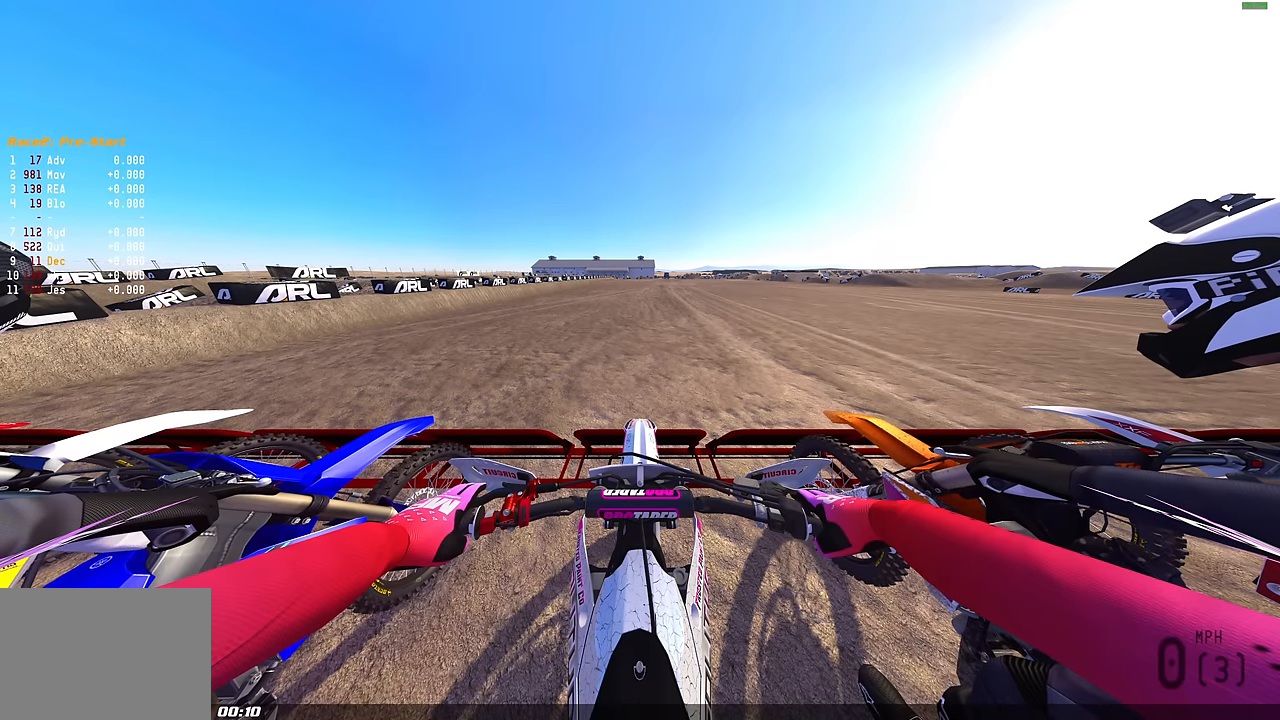
{"buttons": ["L1"], "left_stick": "center", "right_stick": "center", "events": []}
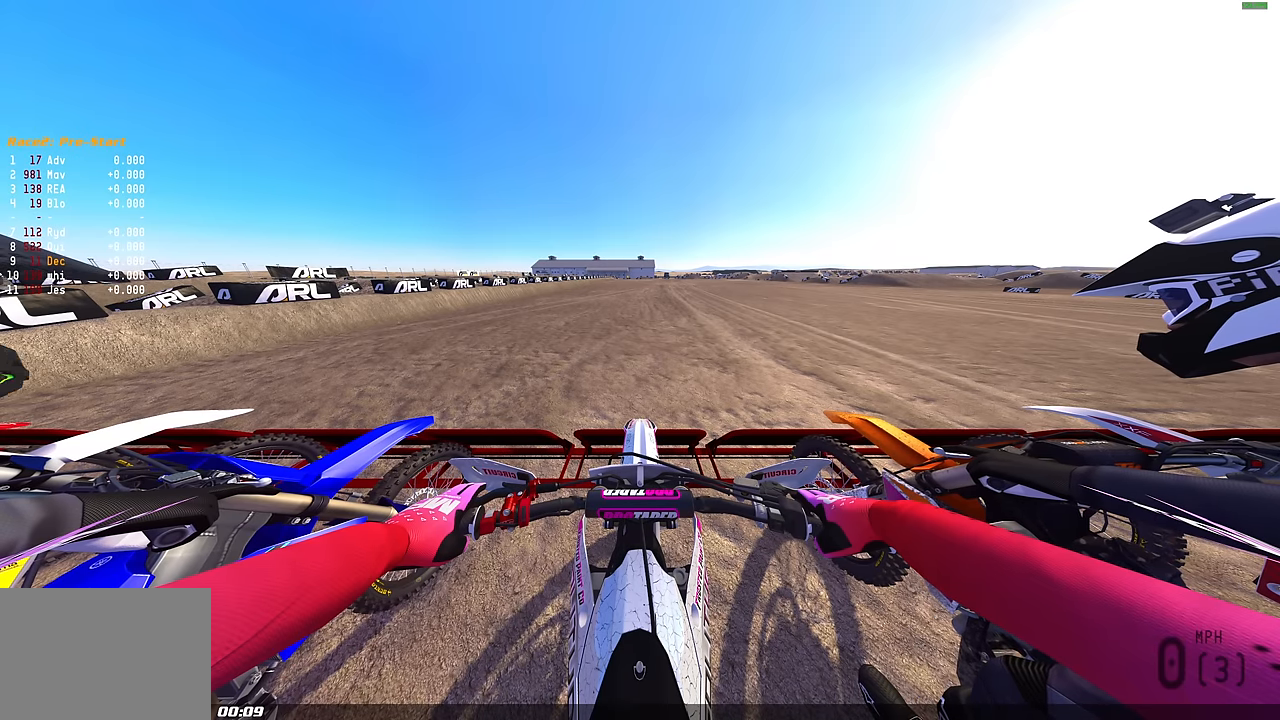
{"buttons": ["L1"], "left_stick": "center", "right_stick": "center", "events": []}
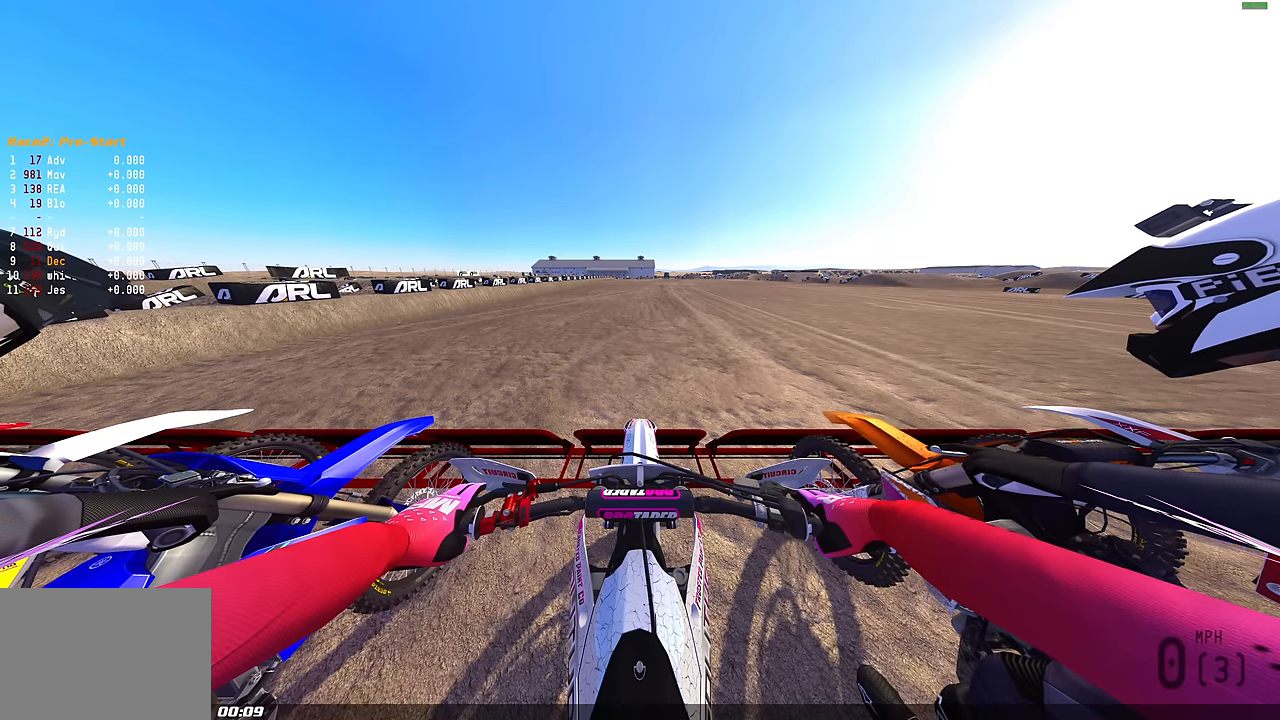
{"buttons": ["L1"], "left_stick": "center", "right_stick": "center", "events": []}
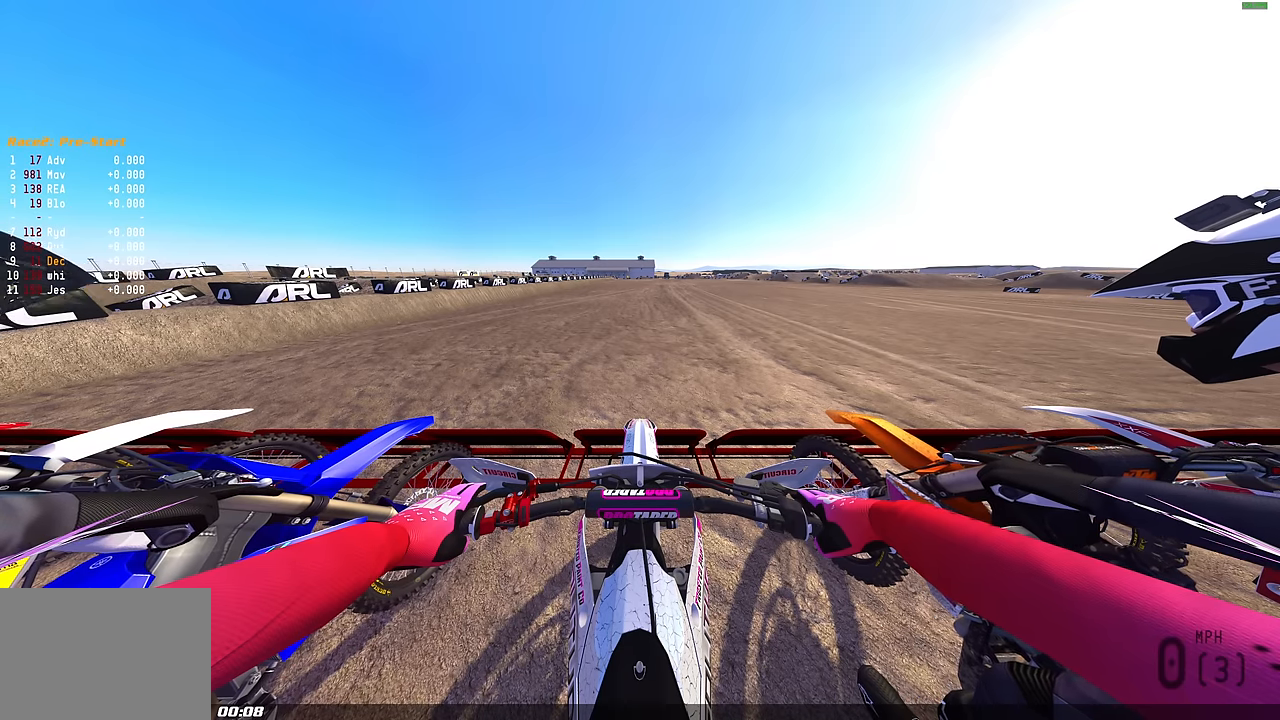
{"buttons": ["L1"], "left_stick": "center", "right_stick": "center", "events": []}
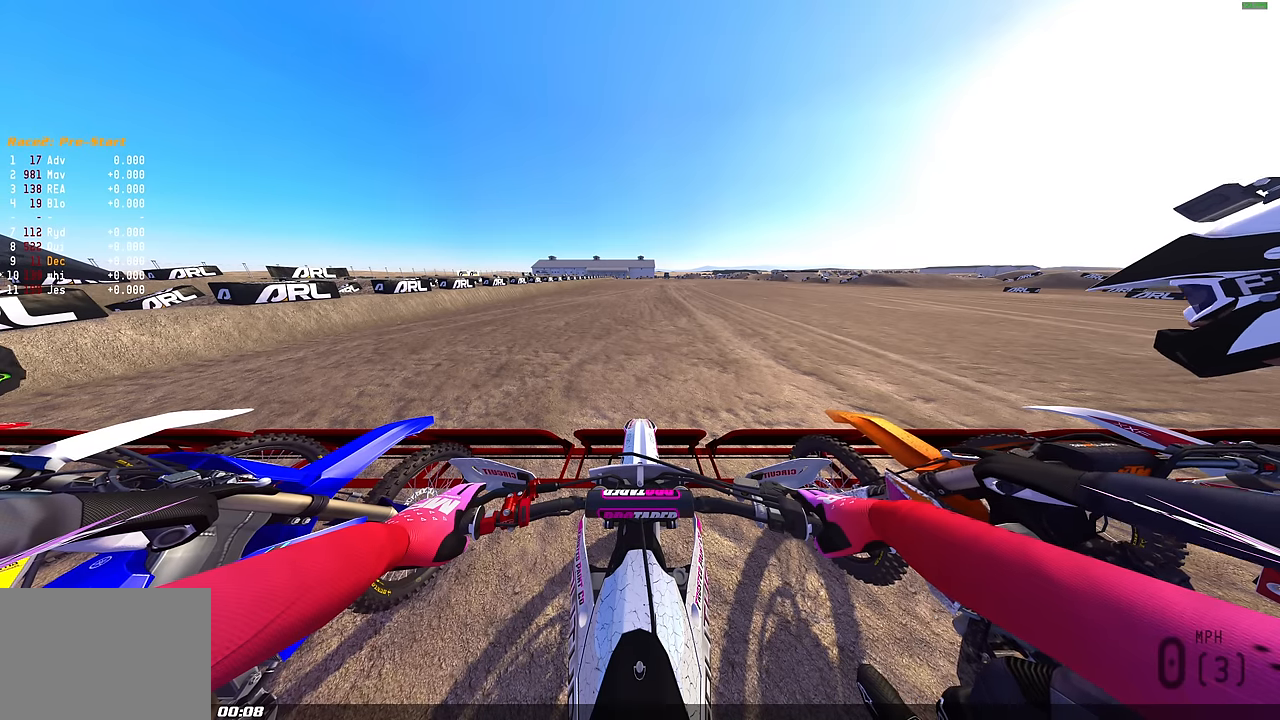
{"buttons": ["L1"], "left_stick": "center", "right_stick": "center", "events": []}
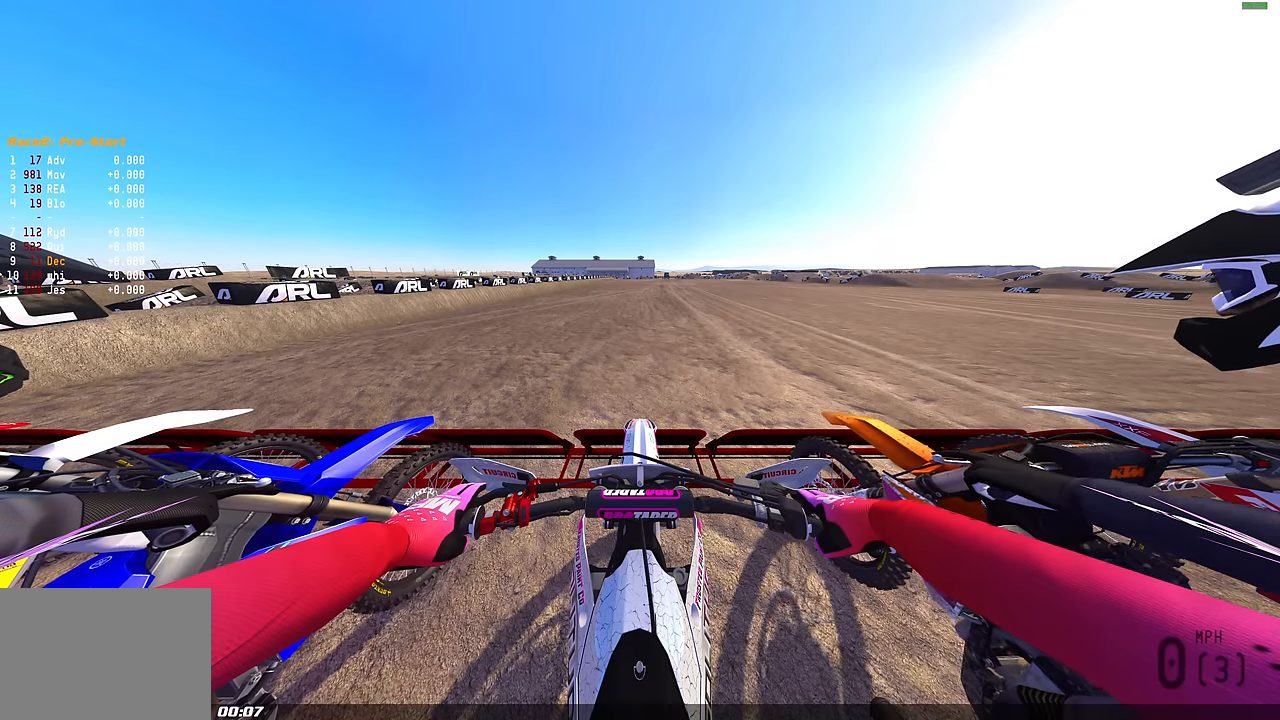
{"buttons": ["L1"], "left_stick": "center", "right_stick": "center", "events": []}
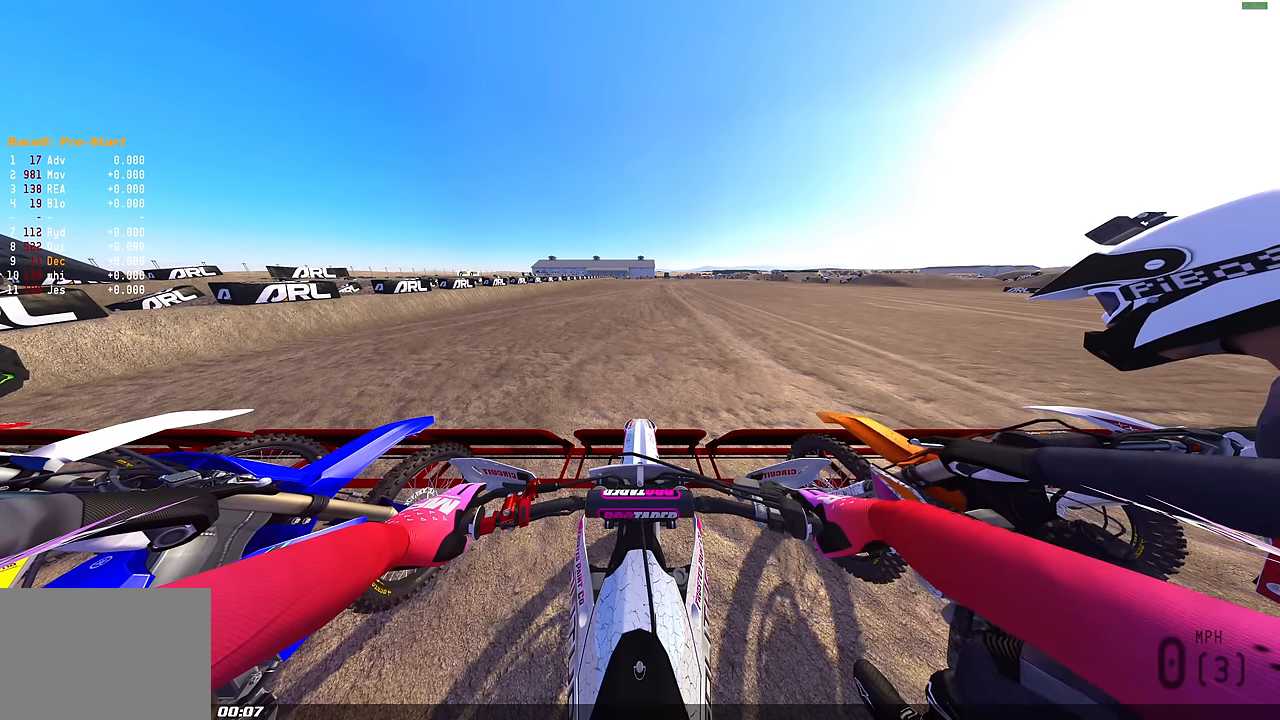
{"buttons": ["L1"], "left_stick": "center", "right_stick": "center", "events": []}
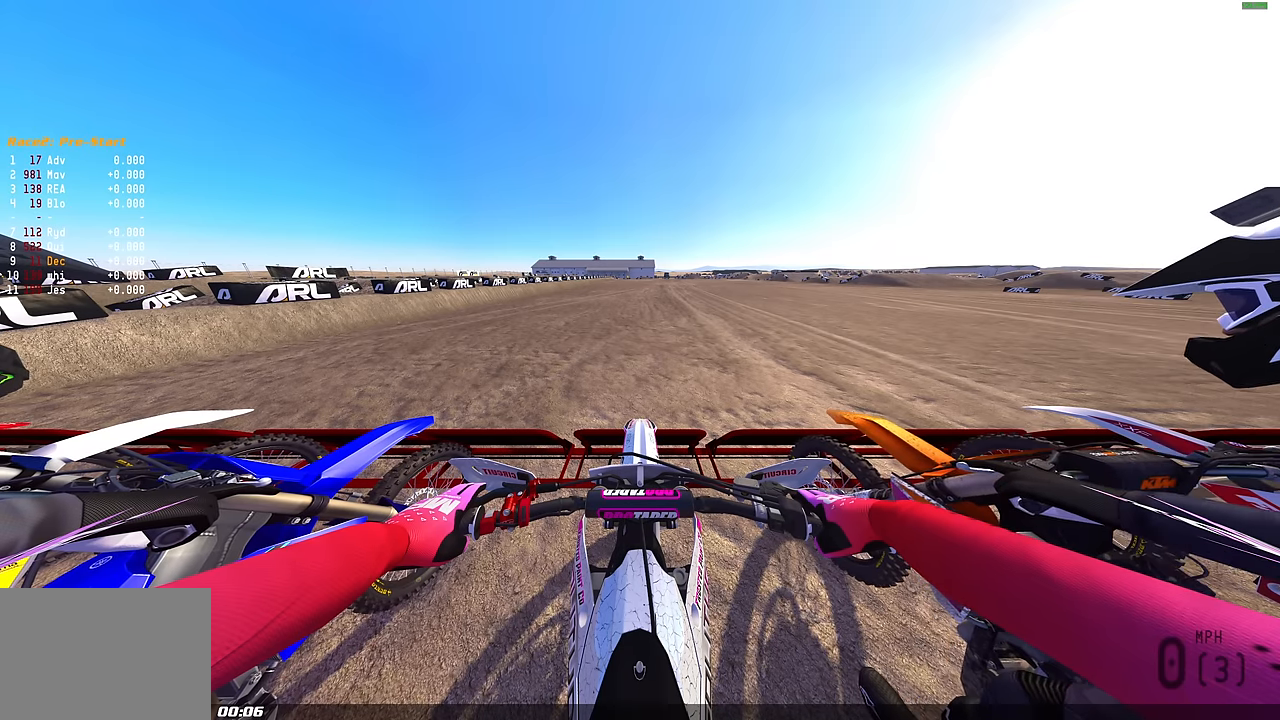
{"buttons": ["L1"], "left_stick": "center", "right_stick": "center", "events": []}
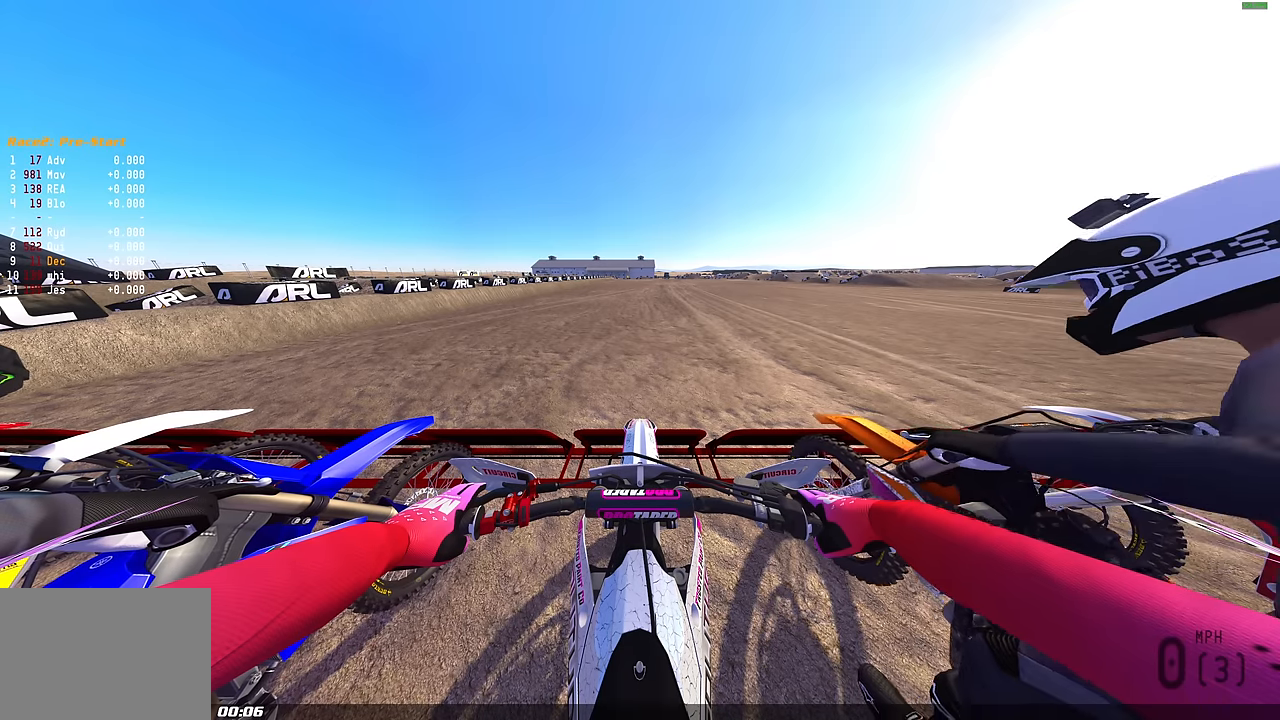
{"buttons": ["L1"], "left_stick": "center", "right_stick": "center", "events": [[250, "R2", "down"], [383, "R2", "up"]]}